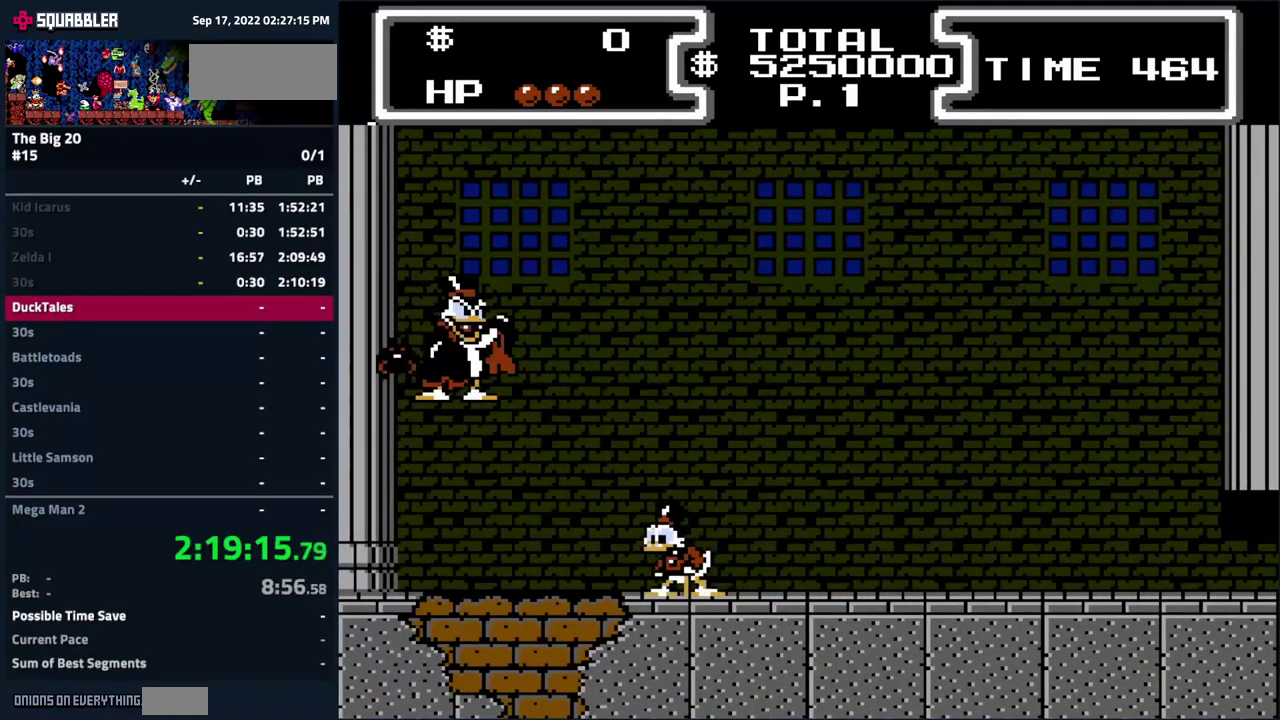
Gameplay with a controller (Nintendo layout); each line is a JSON object with the inputs held at the frame after it. "events" lists button and stick changes between this image and that frame as [ms after this image, input, new state], when the widget could be followed in between. Not read: L3 R3.
{"buttons": ["A", "DPAD_DOWN"], "events": [[416, "A", "down"], [416, "DPAD_DOWN", "down"]]}
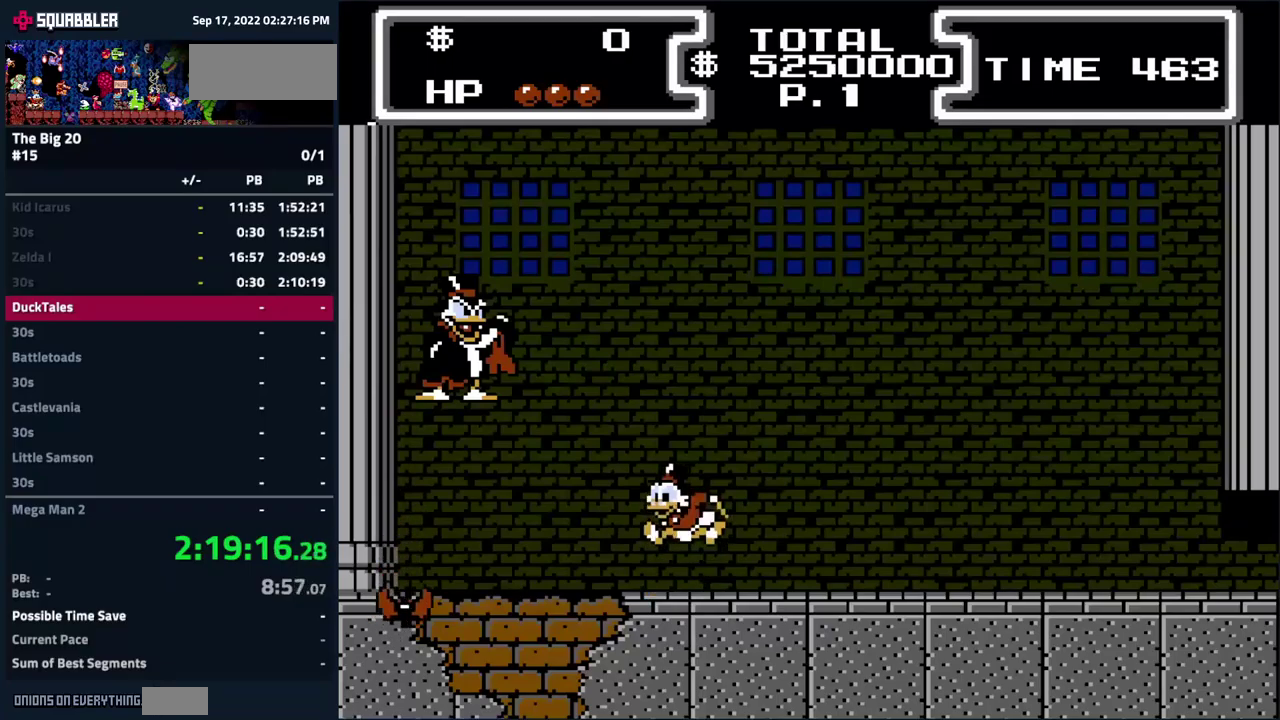
{"buttons": ["B", "DPAD_DOWN", "DPAD_LEFT"], "events": [[33, "A", "up"], [33, "B", "down"], [450, "DPAD_LEFT", "down"]]}
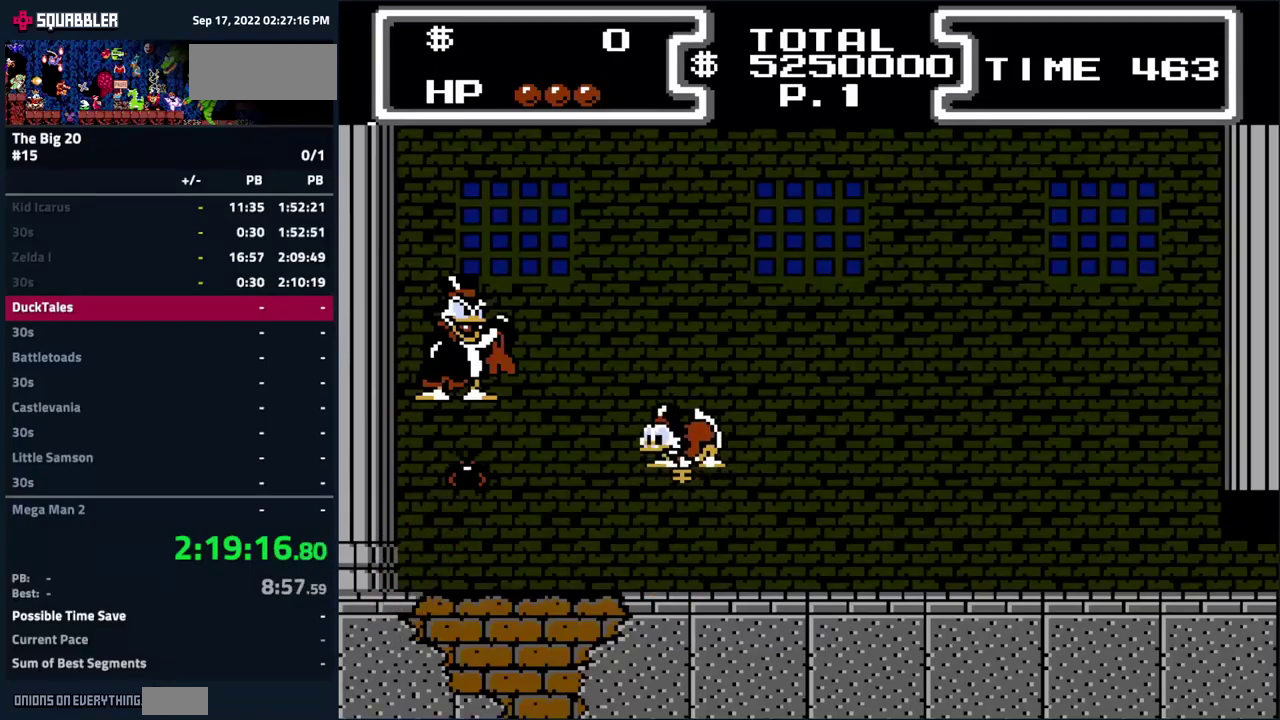
{"buttons": ["B", "DPAD_DOWN"], "events": [[333, "DPAD_LEFT", "up"]]}
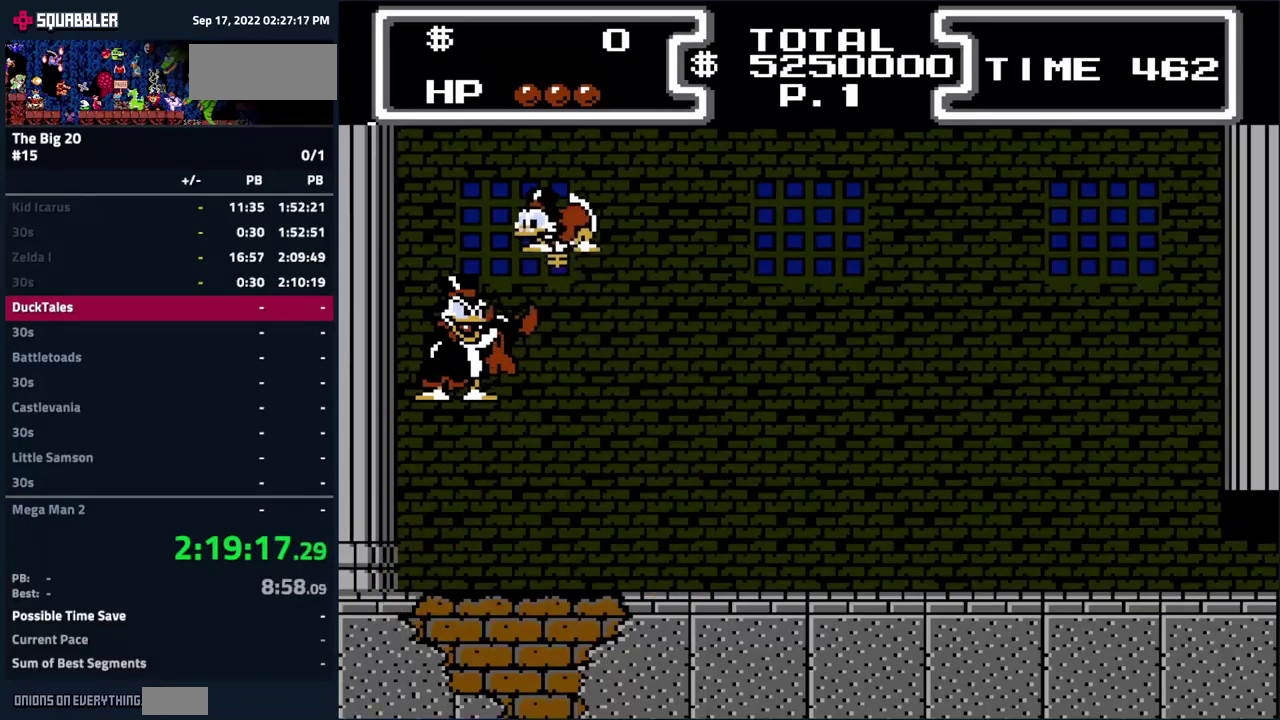
{"buttons": ["B", "DPAD_DOWN"], "events": [[117, "DPAD_LEFT", "down"], [317, "DPAD_LEFT", "up"]]}
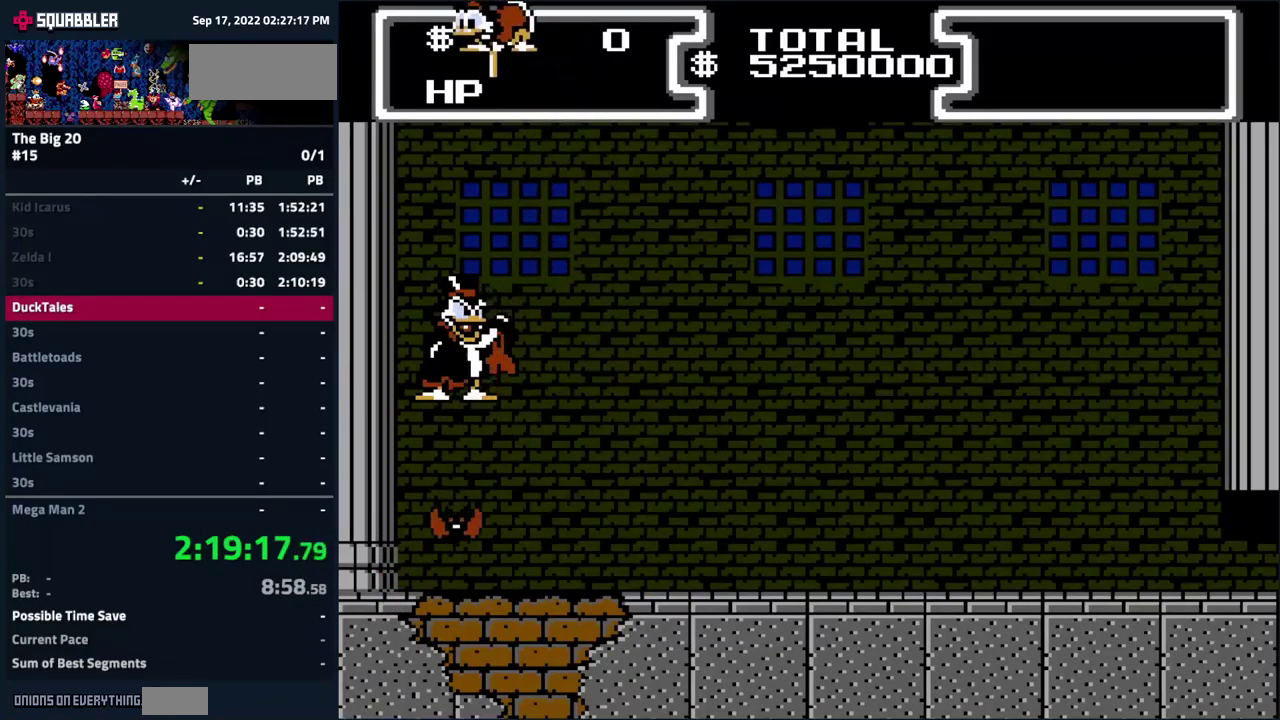
{"buttons": ["DPAD_RIGHT"], "events": [[333, "DPAD_DOWN", "up"], [333, "DPAD_RIGHT", "down"], [400, "B", "up"]]}
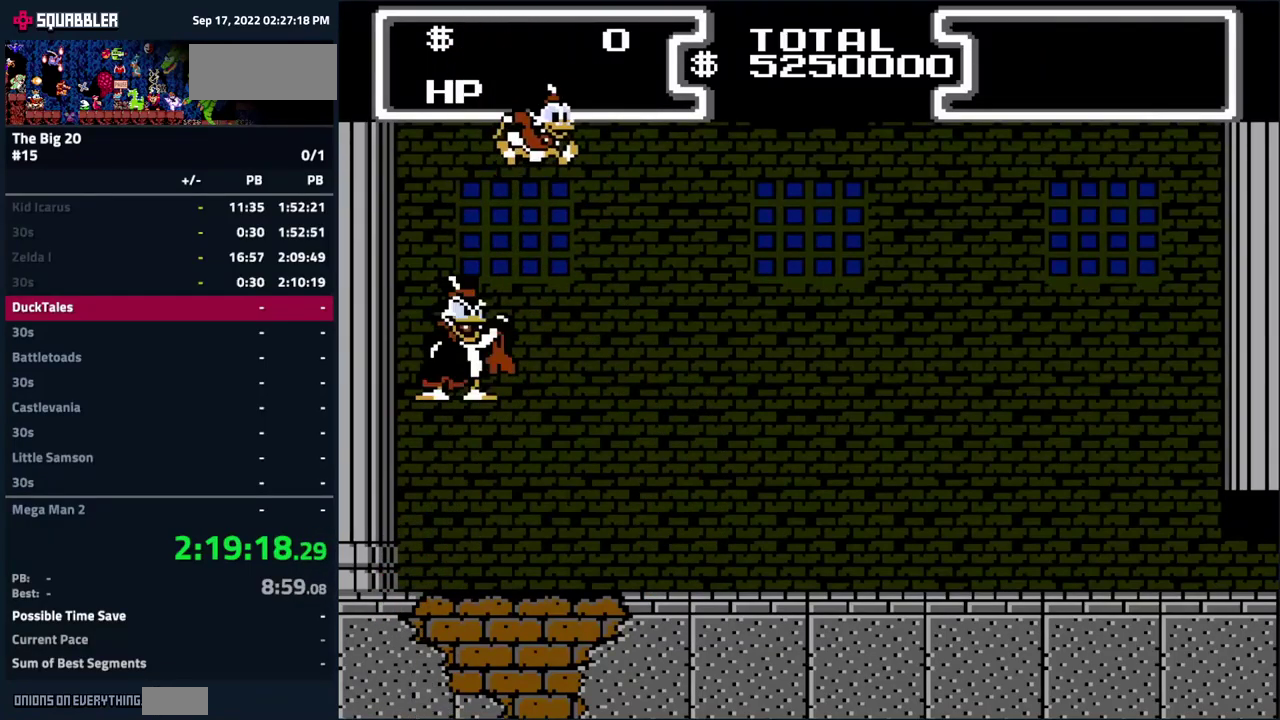
{"buttons": ["DPAD_RIGHT"], "events": []}
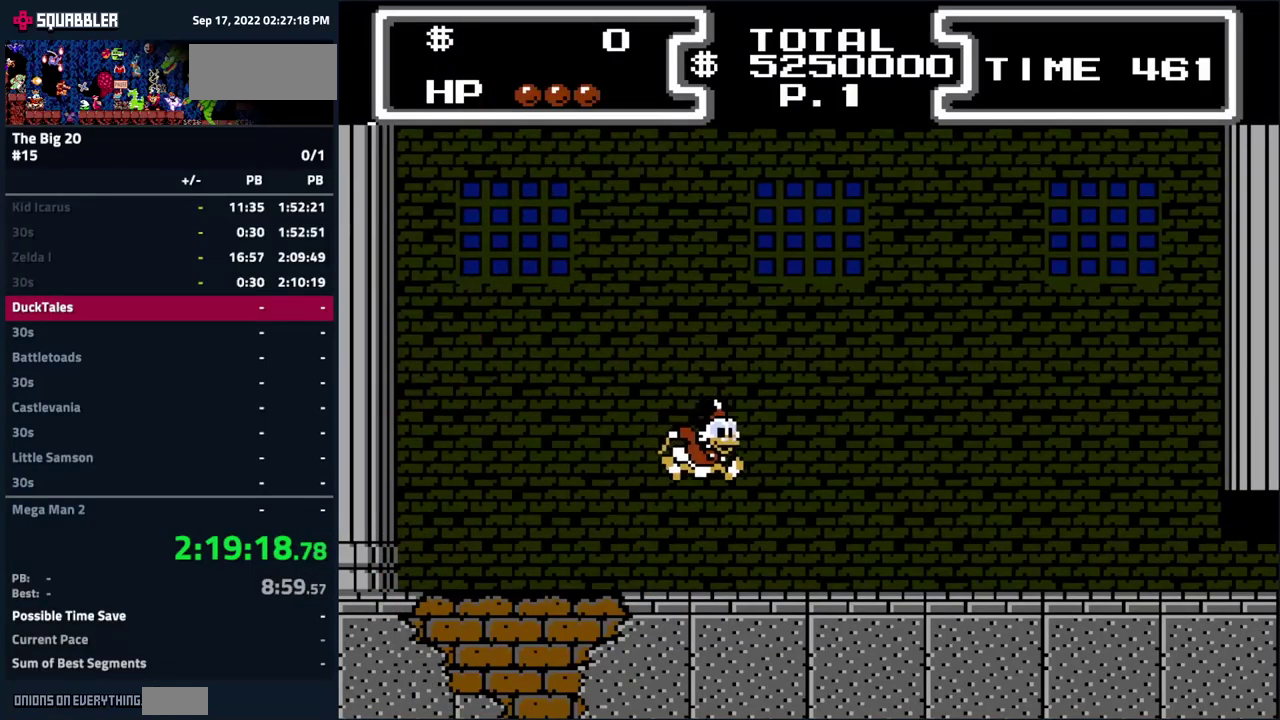
{"buttons": [], "events": [[150, "DPAD_RIGHT", "up"]]}
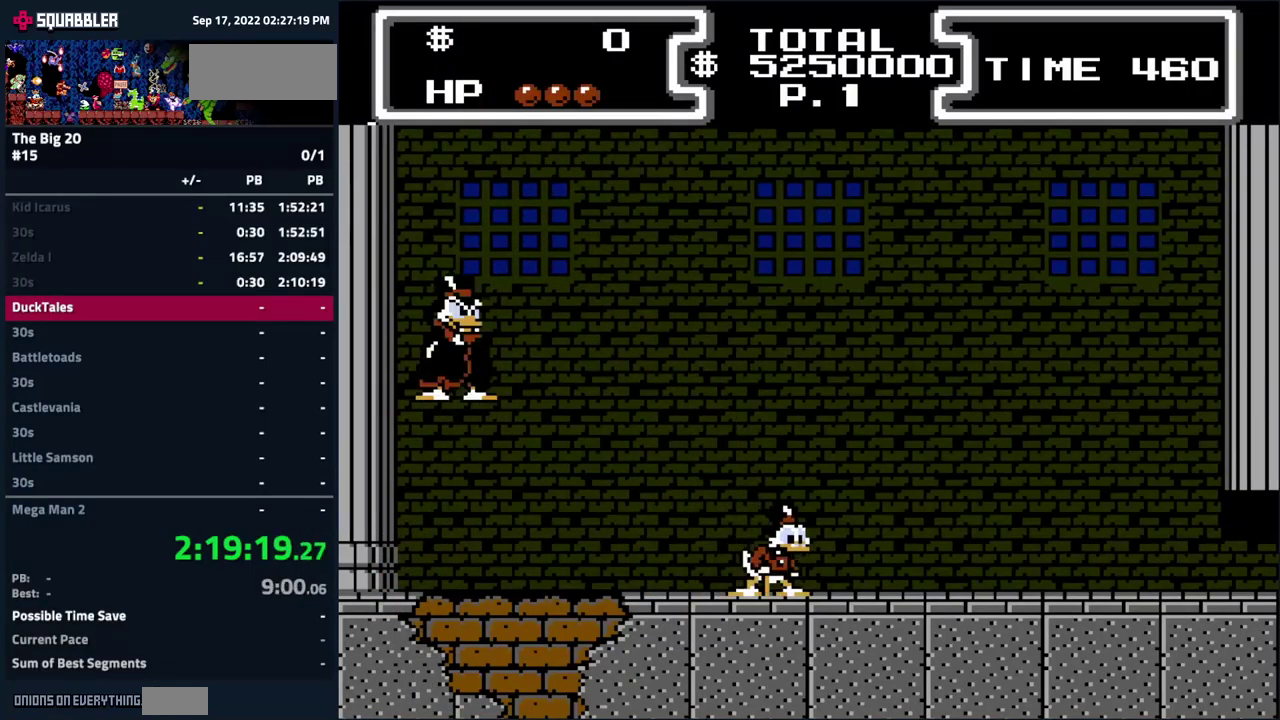
{"buttons": [], "events": []}
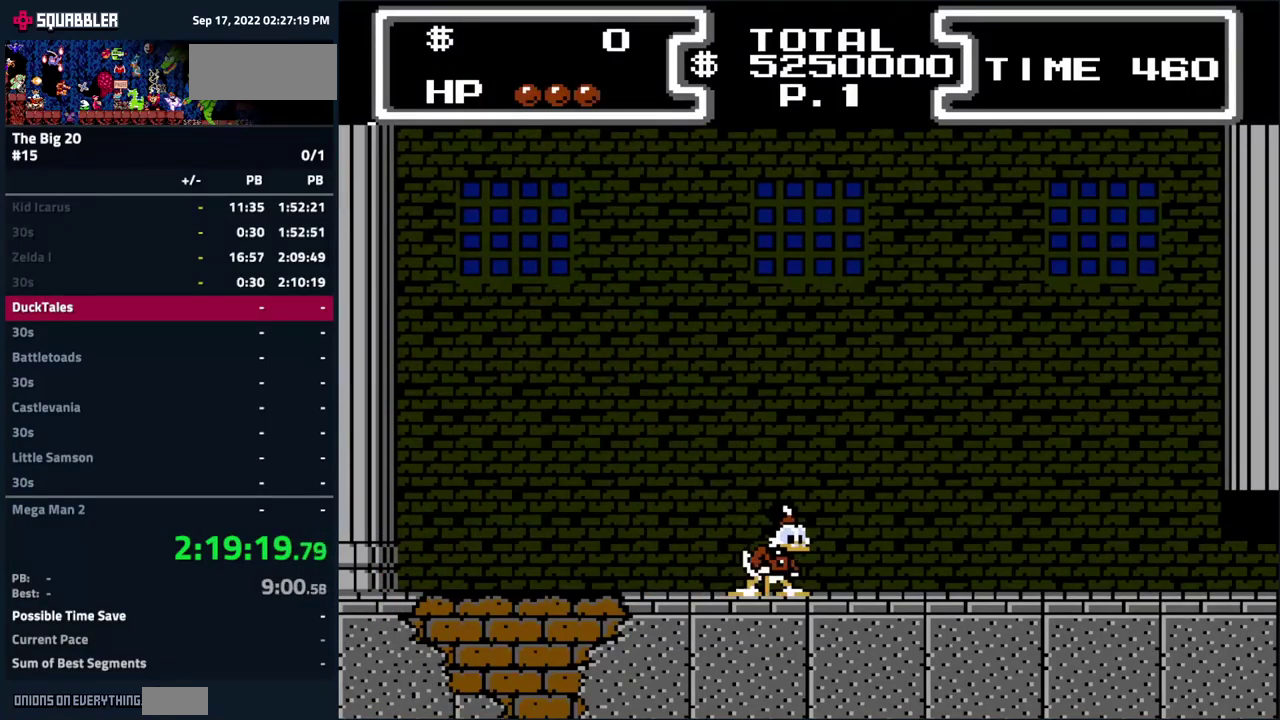
{"buttons": ["DPAD_RIGHT"], "events": [[467, "DPAD_RIGHT", "down"]]}
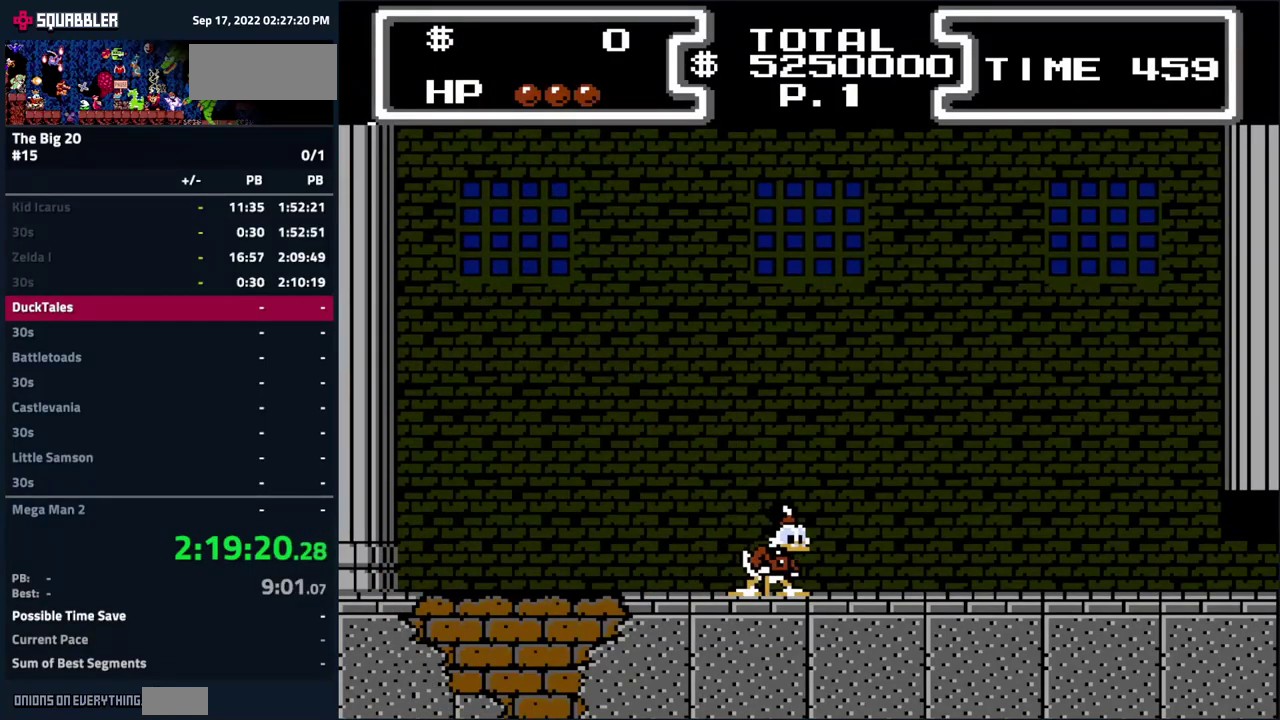
{"buttons": [], "events": [[150, "DPAD_RIGHT", "up"]]}
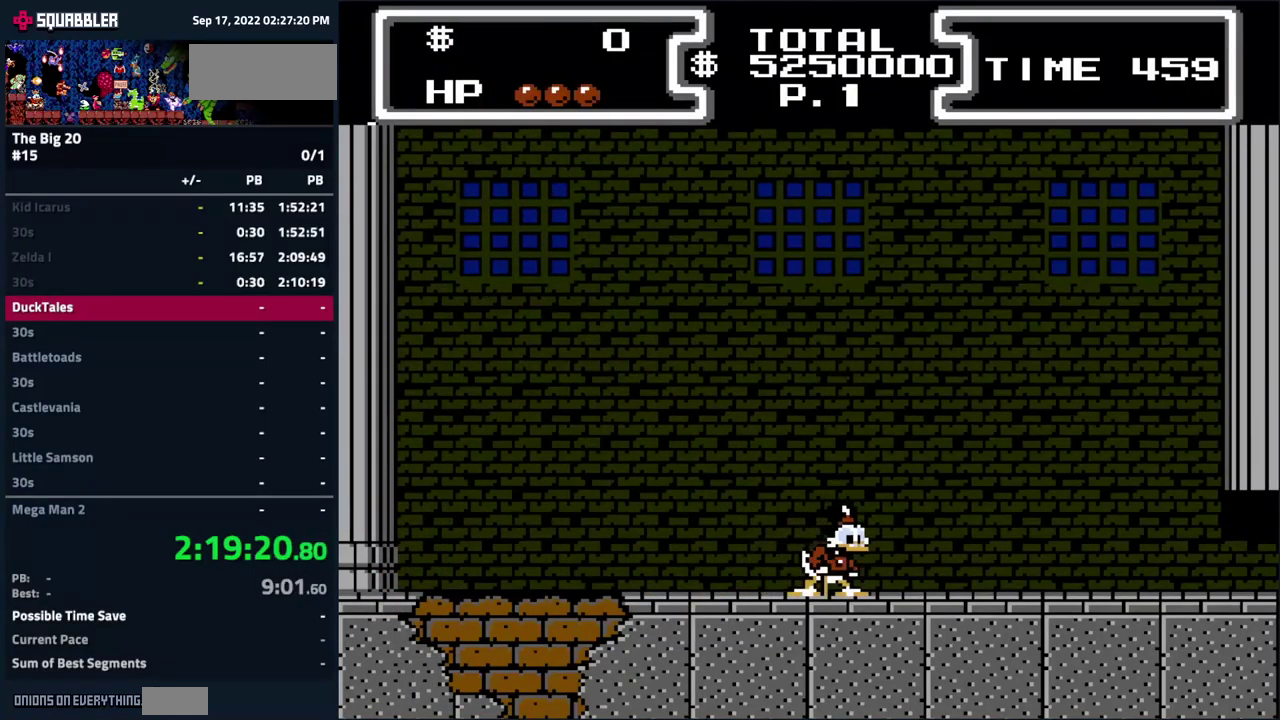
{"buttons": ["DPAD_RIGHT"], "events": [[17, "DPAD_RIGHT", "down"]]}
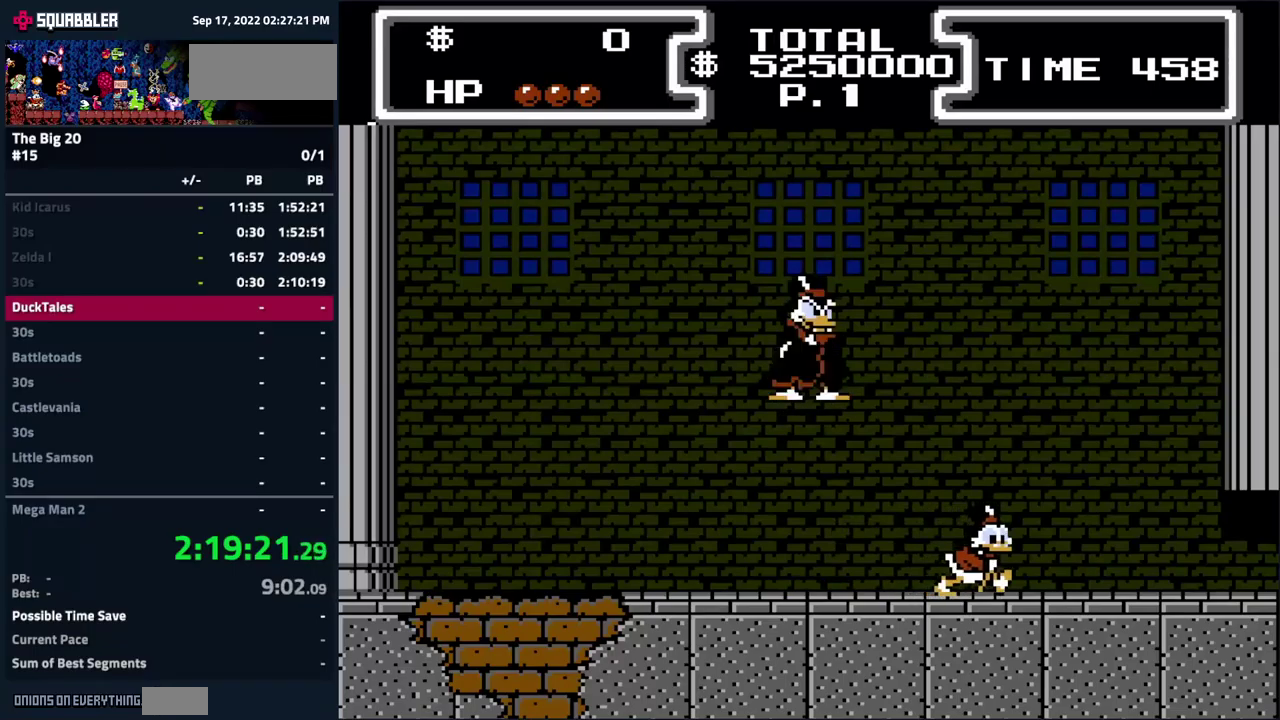
{"buttons": [], "events": [[150, "DPAD_RIGHT", "up"], [267, "DPAD_LEFT", "down"], [350, "DPAD_LEFT", "up"]]}
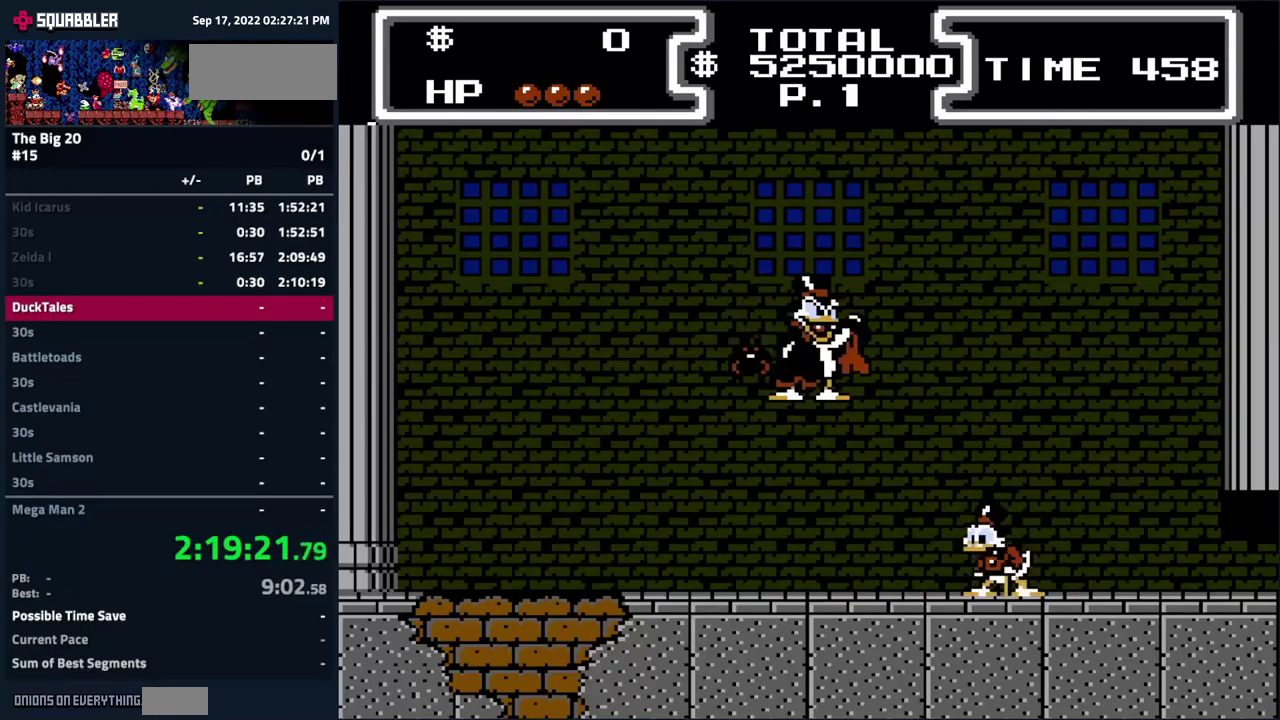
{"buttons": [], "events": [[284, "DPAD_LEFT", "down"], [350, "DPAD_LEFT", "up"]]}
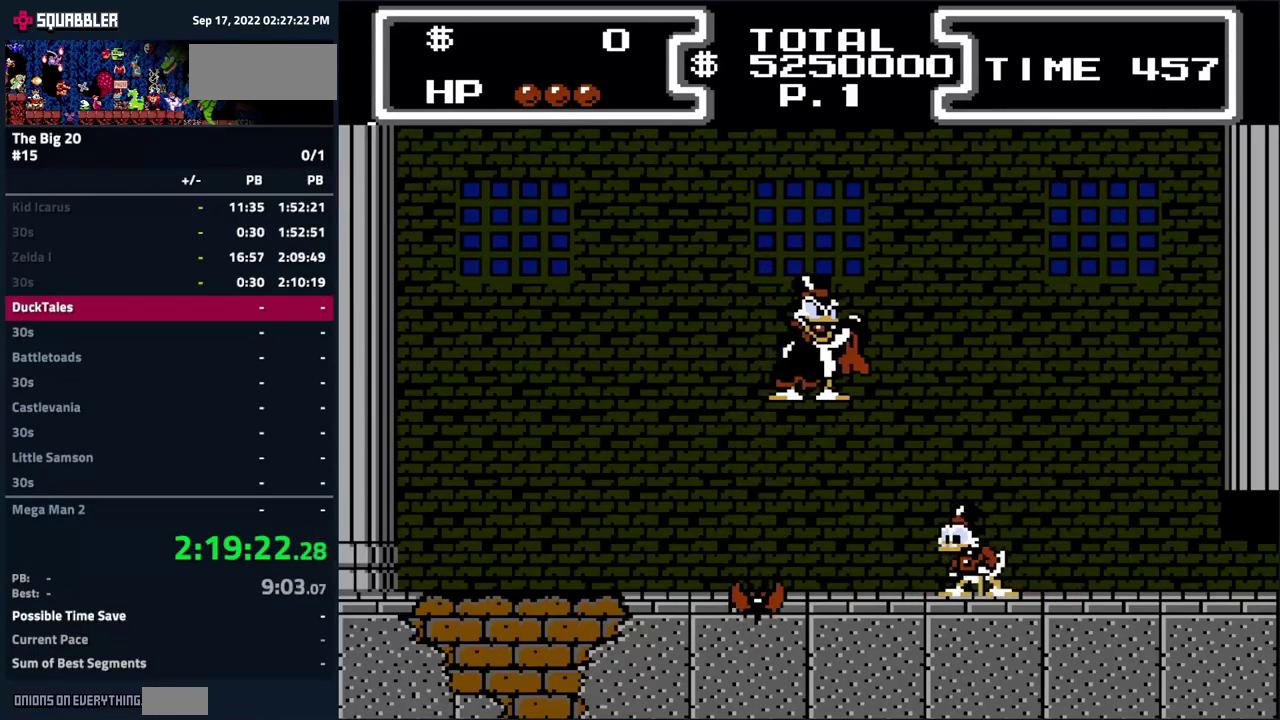
{"buttons": ["B", "DPAD_DOWN"], "events": [[67, "A", "down"], [134, "DPAD_DOWN", "down"], [167, "A", "up"], [184, "B", "down"]]}
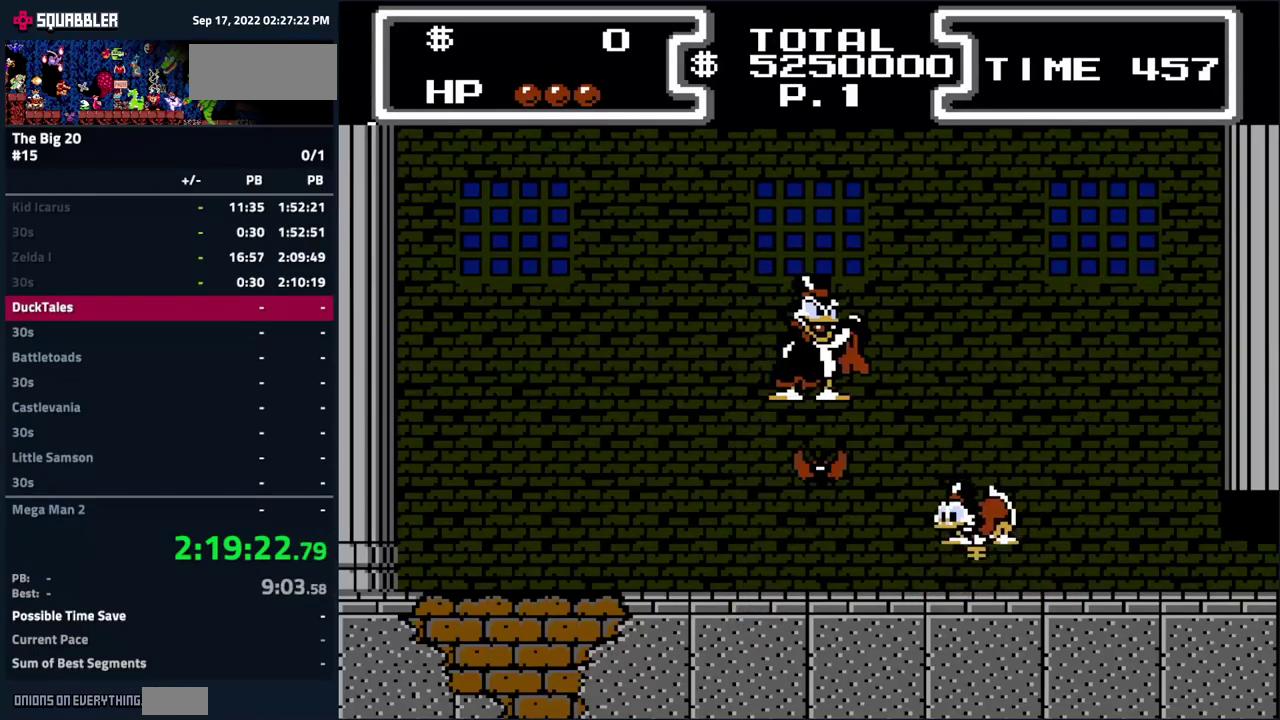
{"buttons": ["B", "DPAD_DOWN"], "events": [[267, "DPAD_LEFT", "down"], [467, "DPAD_LEFT", "up"]]}
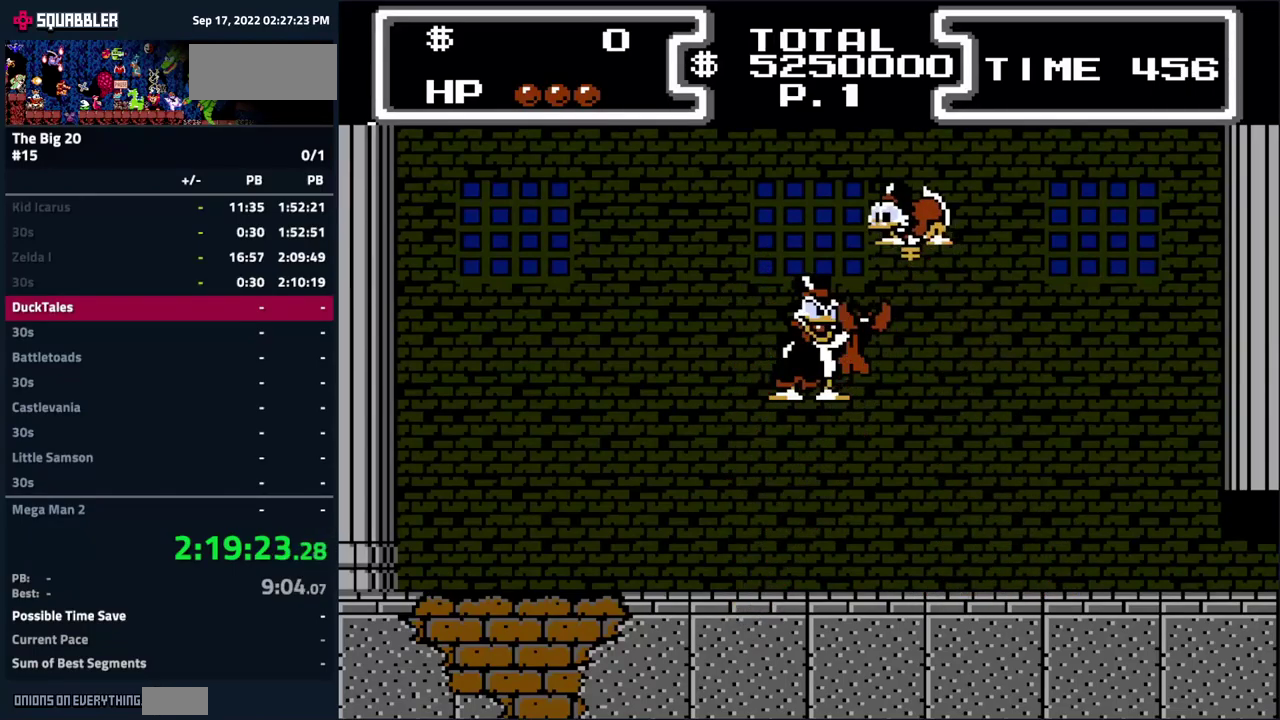
{"buttons": ["B", "DPAD_DOWN", "DPAD_LEFT"], "events": [[167, "DPAD_LEFT", "down"], [317, "B", "up"], [317, "DPAD_LEFT", "up"], [434, "DPAD_LEFT", "down"], [467, "B", "down"]]}
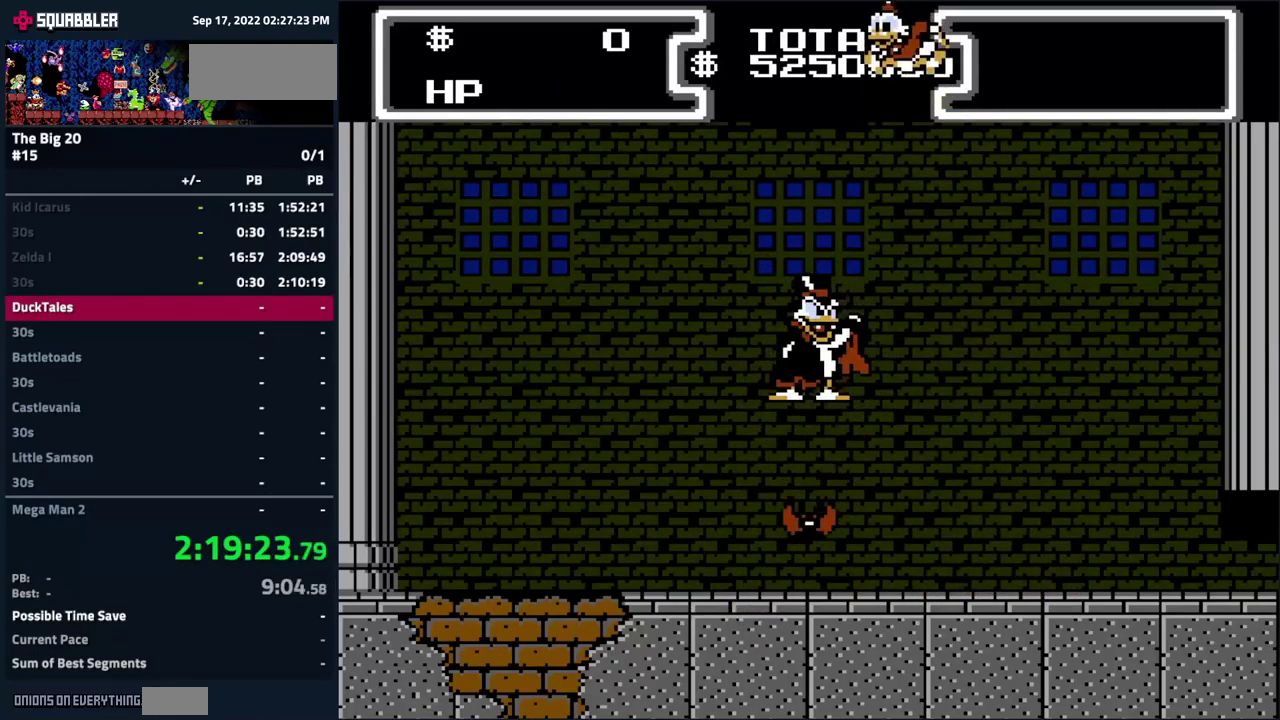
{"buttons": ["DPAD_DOWN", "DPAD_RIGHT"], "events": [[300, "DPAD_LEFT", "up"], [300, "DPAD_RIGHT", "down"], [484, "B", "up"]]}
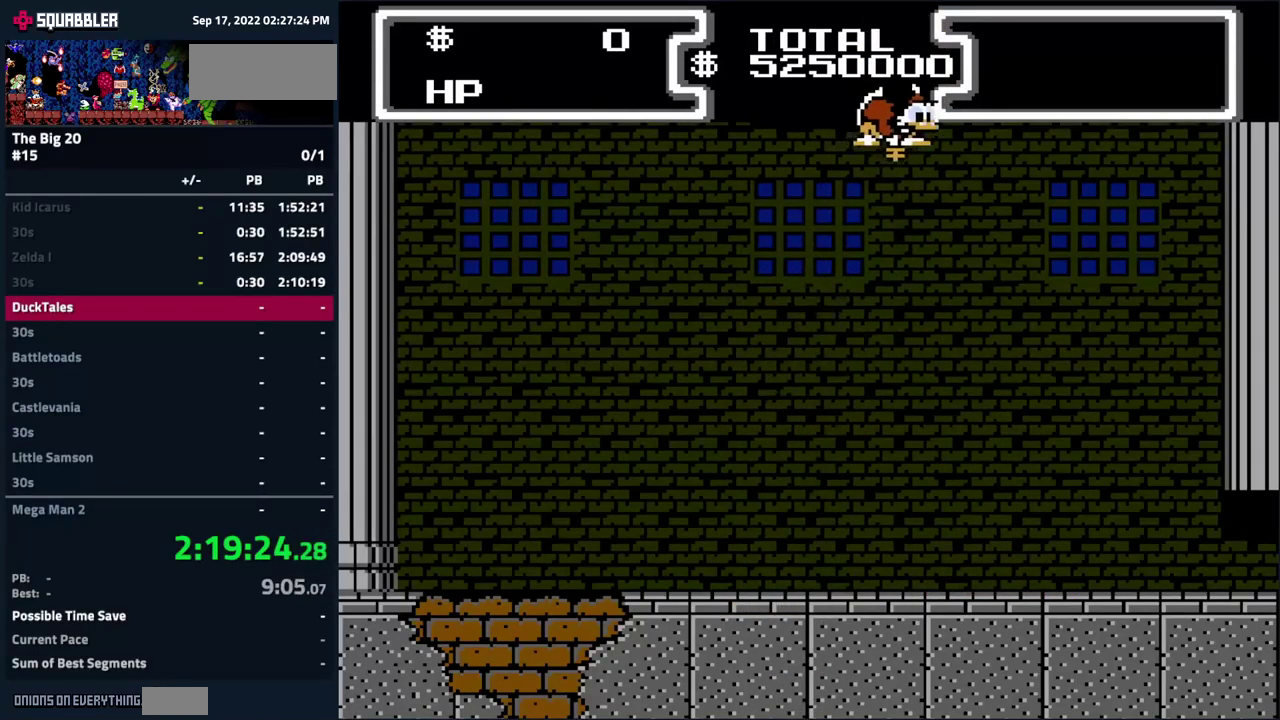
{"buttons": [], "events": [[117, "DPAD_DOWN", "up"], [184, "DPAD_RIGHT", "up"], [267, "DPAD_LEFT", "down"], [434, "DPAD_LEFT", "up"]]}
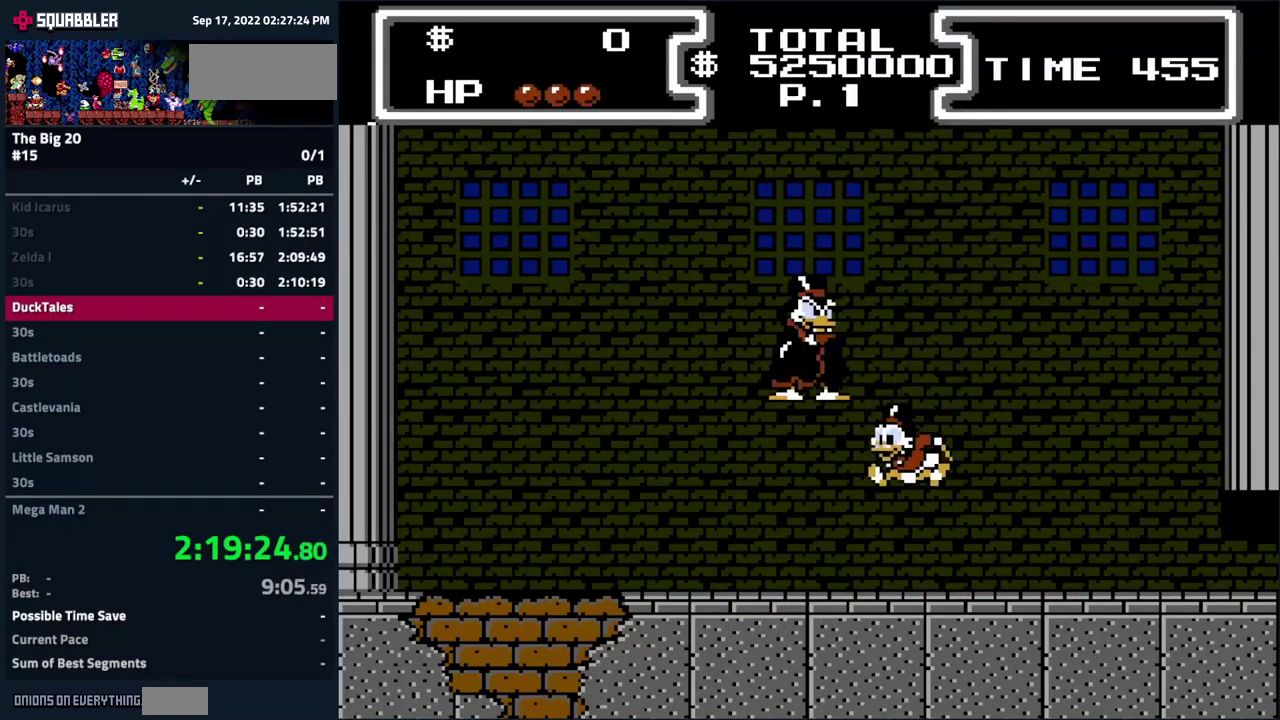
{"buttons": [], "events": [[250, "DPAD_LEFT", "down"], [400, "DPAD_LEFT", "up"]]}
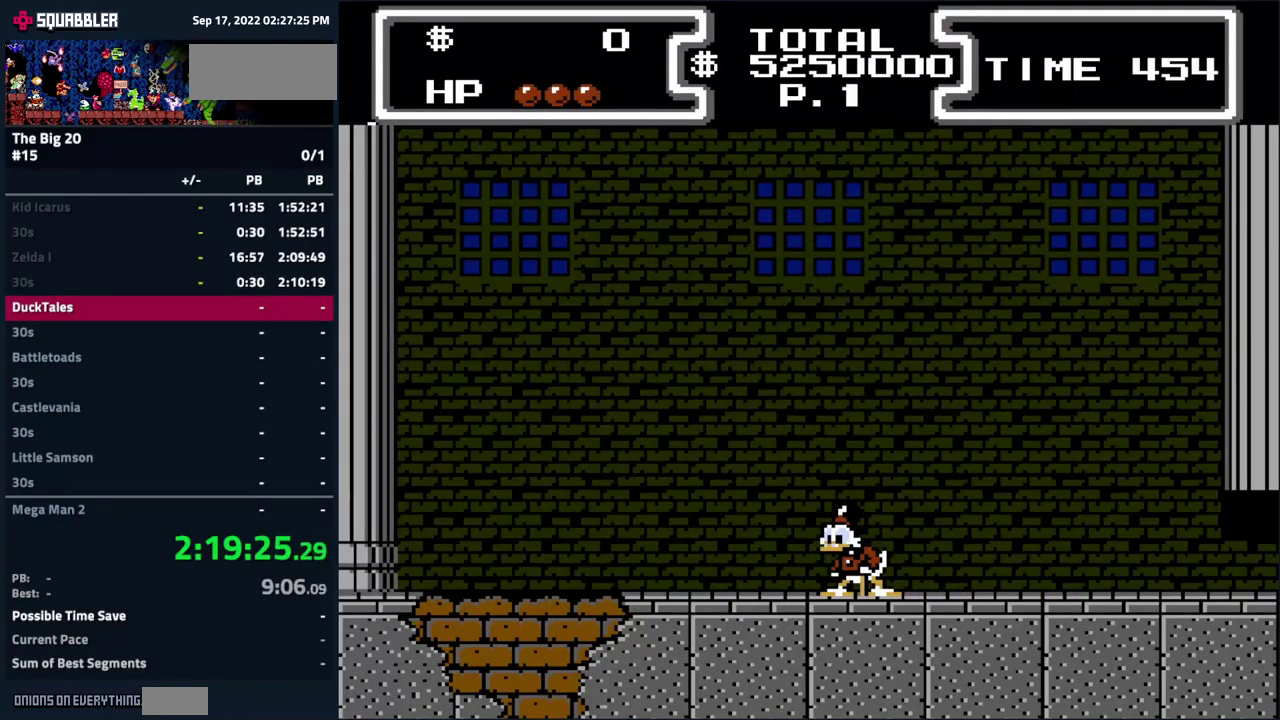
{"buttons": [], "events": []}
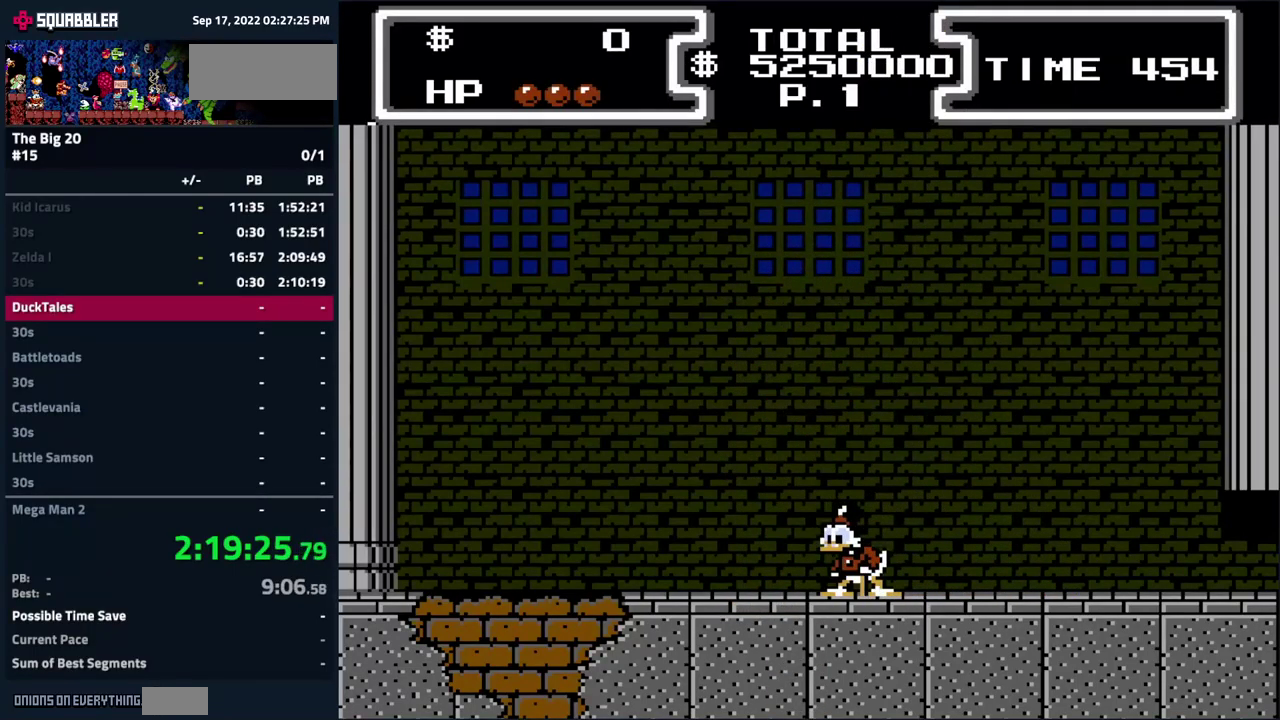
{"buttons": [], "events": [[117, "DPAD_LEFT", "down"], [250, "DPAD_LEFT", "up"]]}
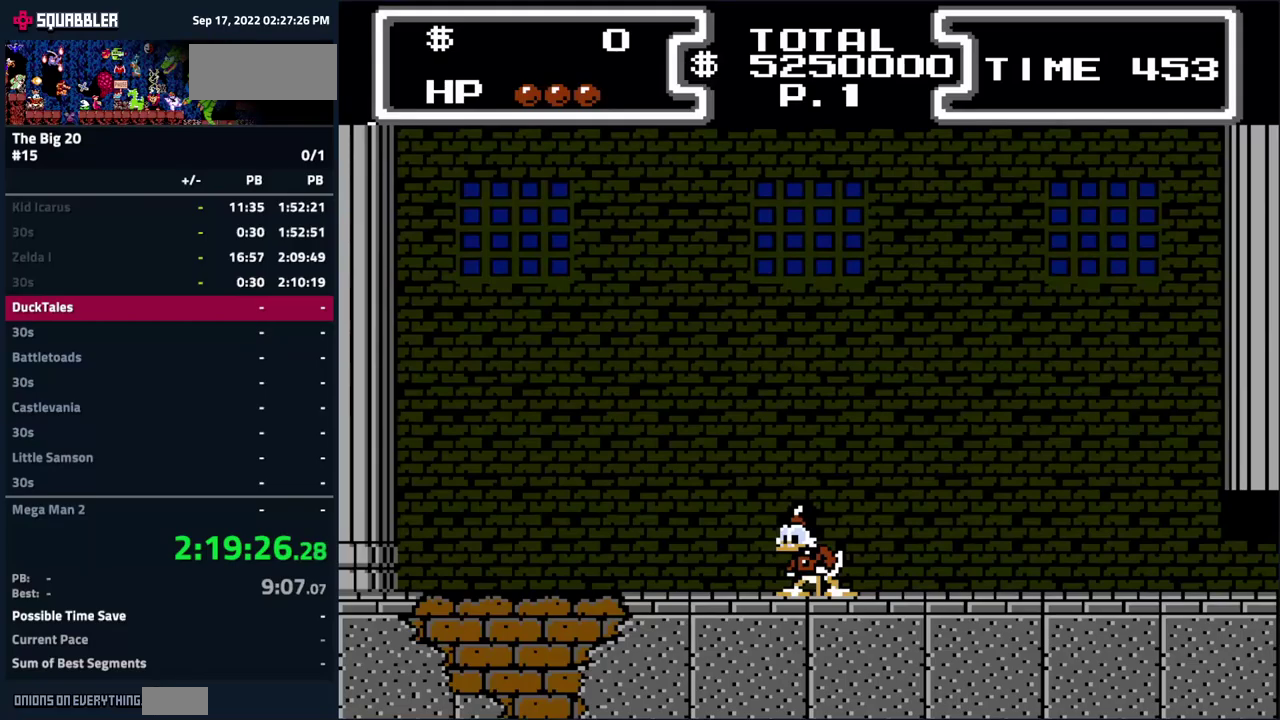
{"buttons": [], "events": []}
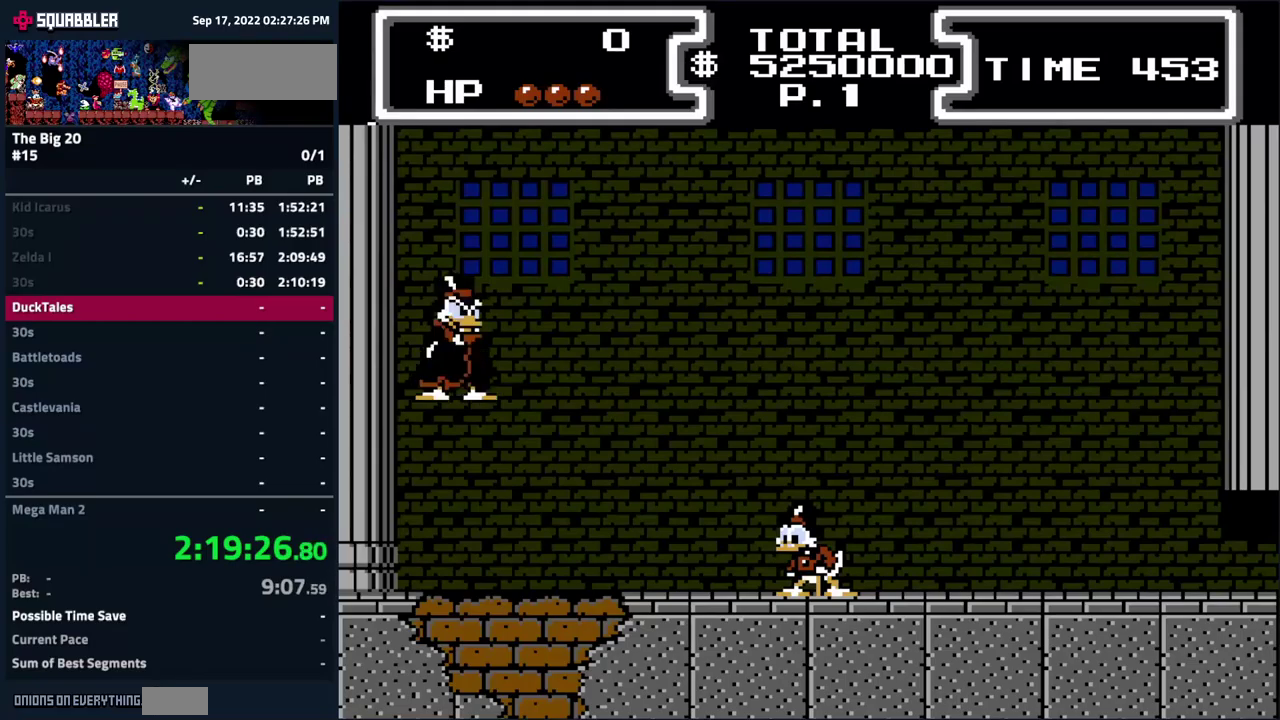
{"buttons": ["DPAD_LEFT"], "events": [[83, "DPAD_LEFT", "down"]]}
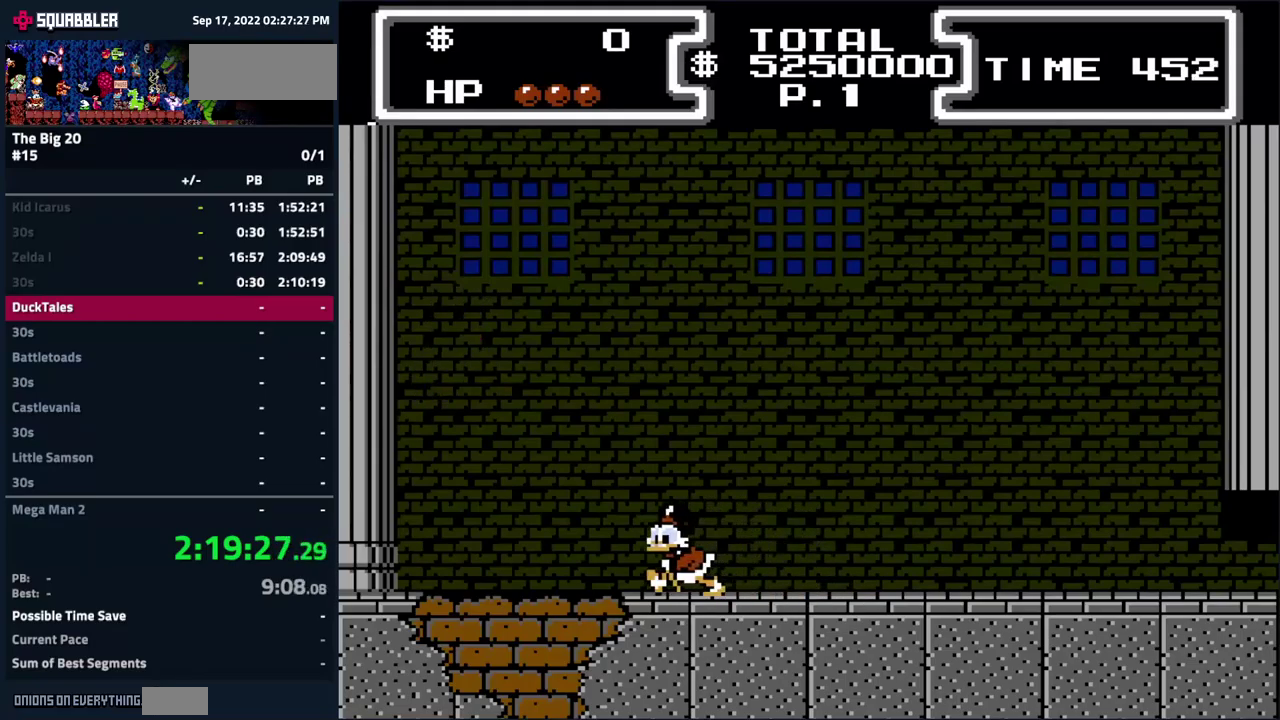
{"buttons": [], "events": [[83, "DPAD_LEFT", "up"]]}
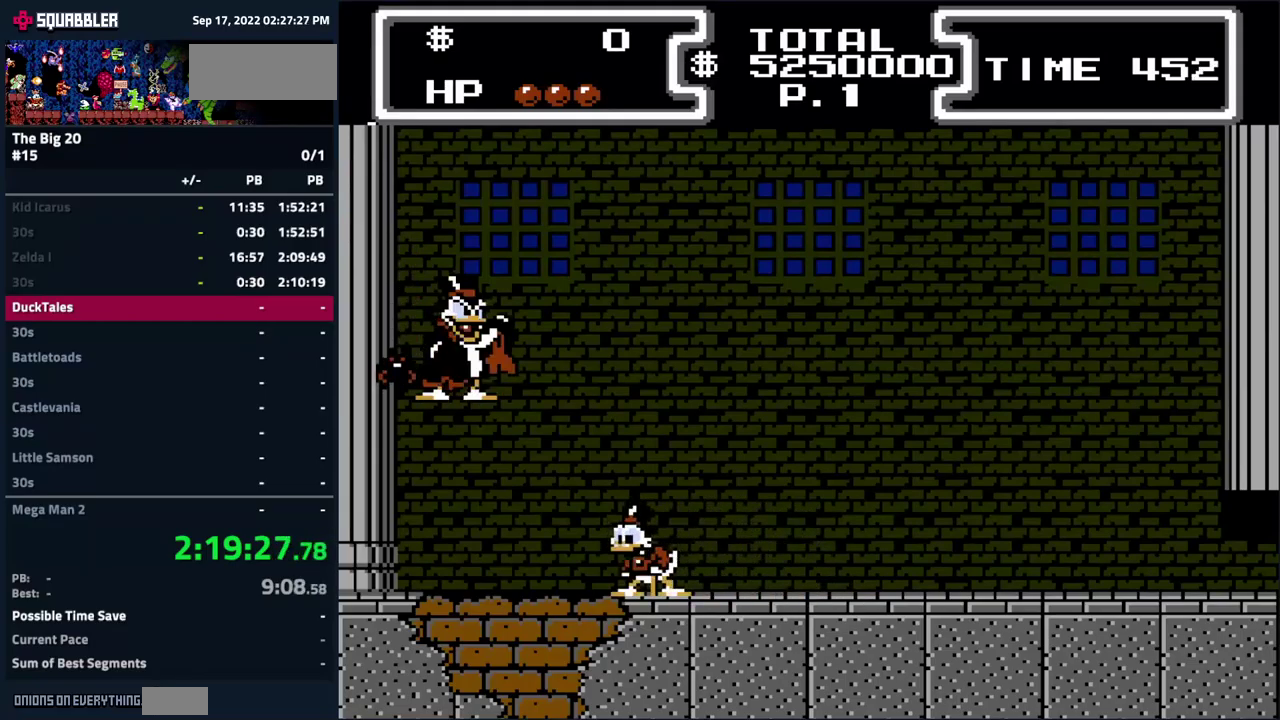
{"buttons": [], "events": []}
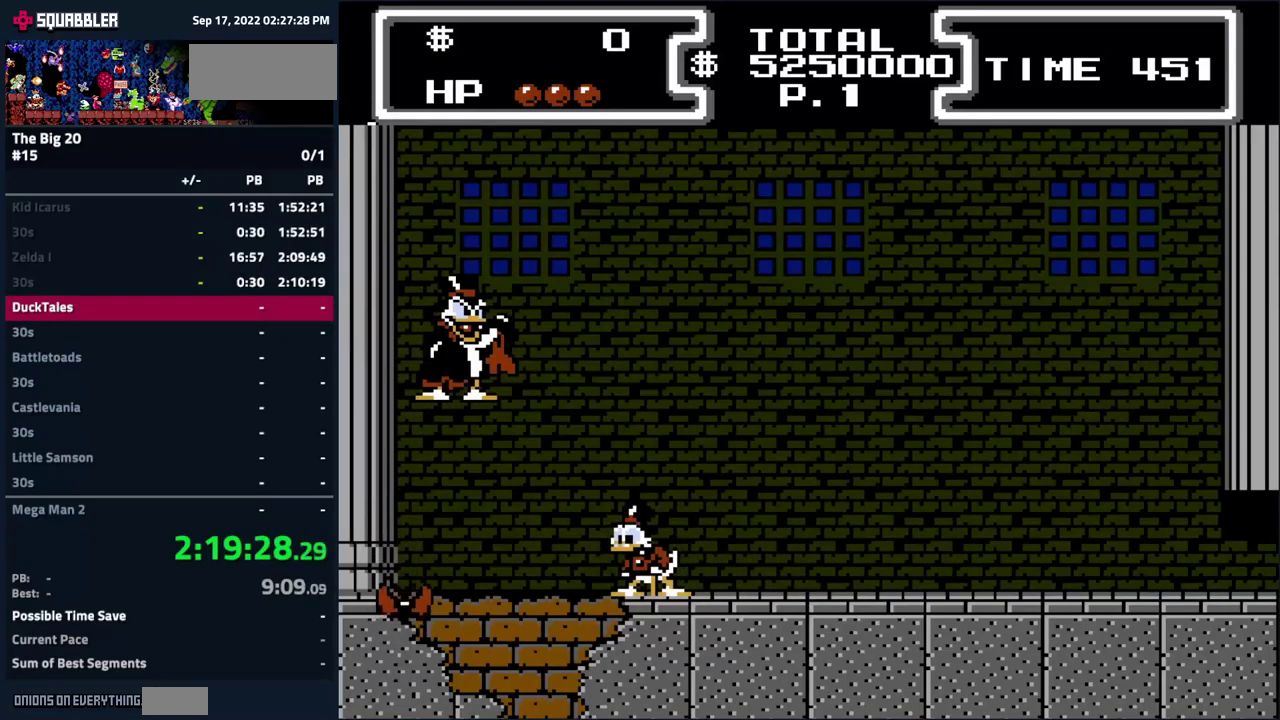
{"buttons": ["B", "DPAD_DOWN"], "events": [[300, "DPAD_DOWN", "down"], [366, "B", "down"]]}
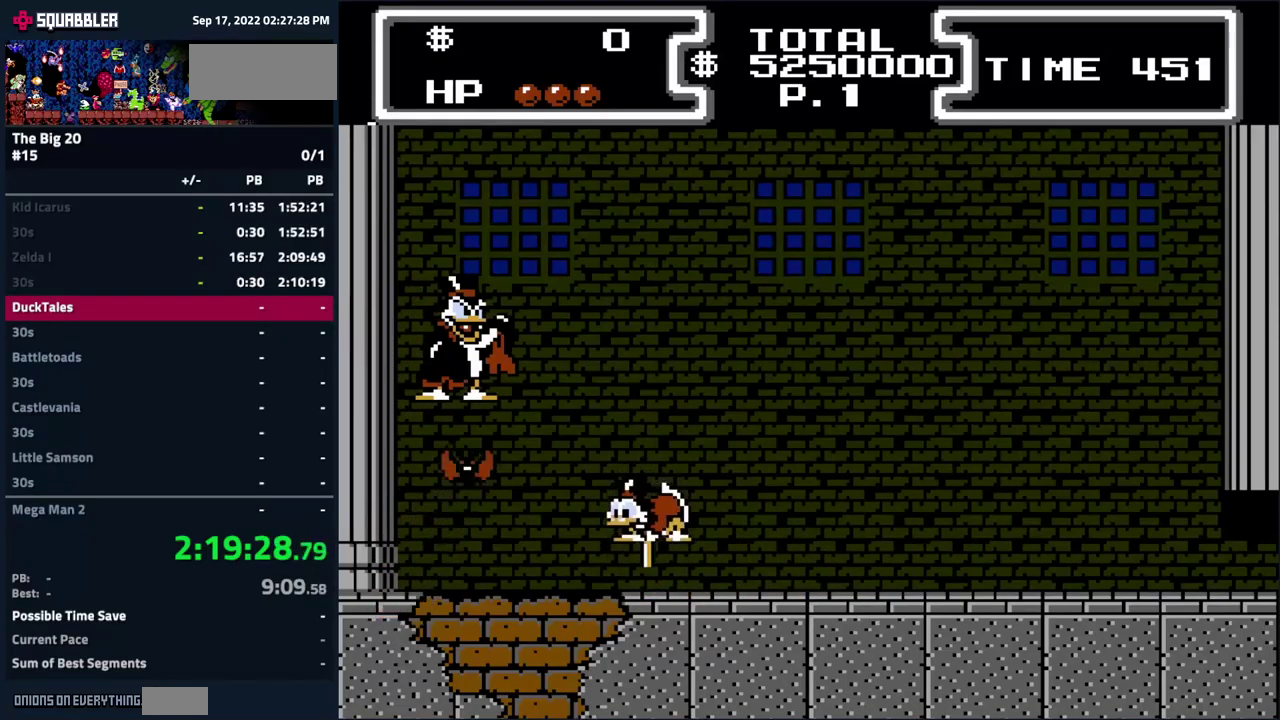
{"buttons": ["B", "DPAD_DOWN"], "events": [[366, "DPAD_LEFT", "down"], [466, "DPAD_LEFT", "up"]]}
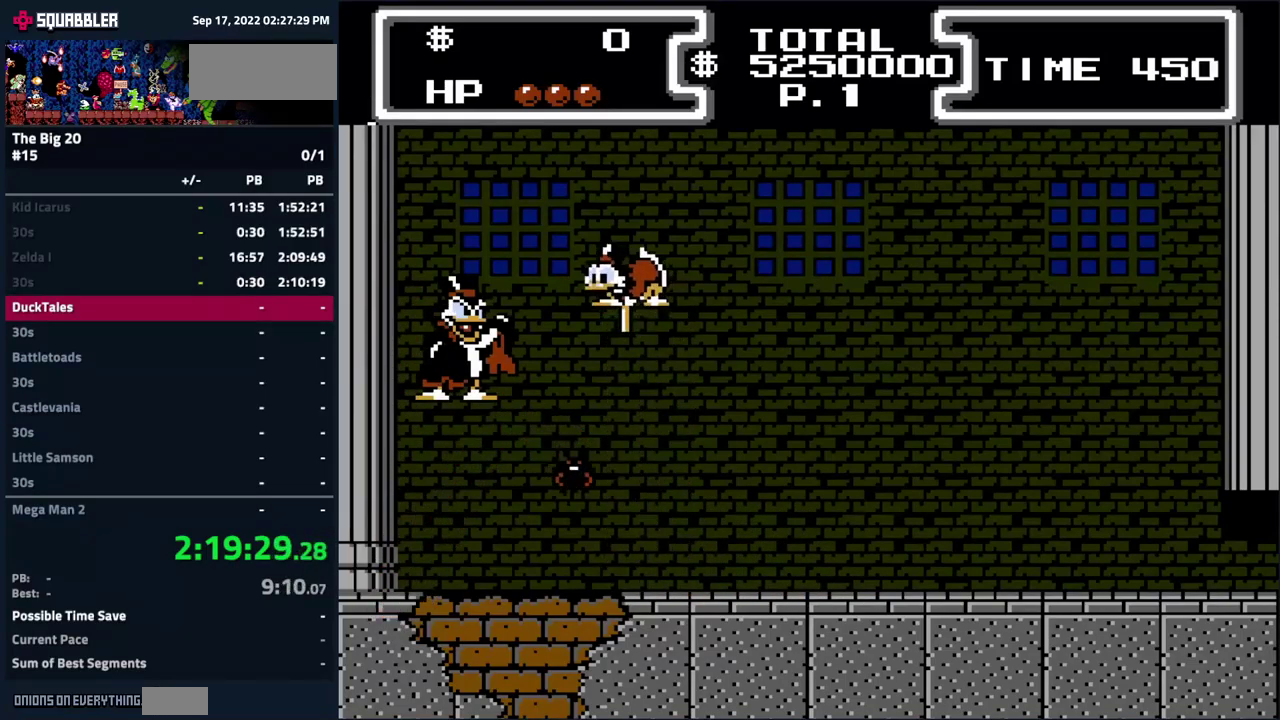
{"buttons": ["B", "DPAD_DOWN", "DPAD_LEFT"], "events": [[366, "DPAD_LEFT", "down"]]}